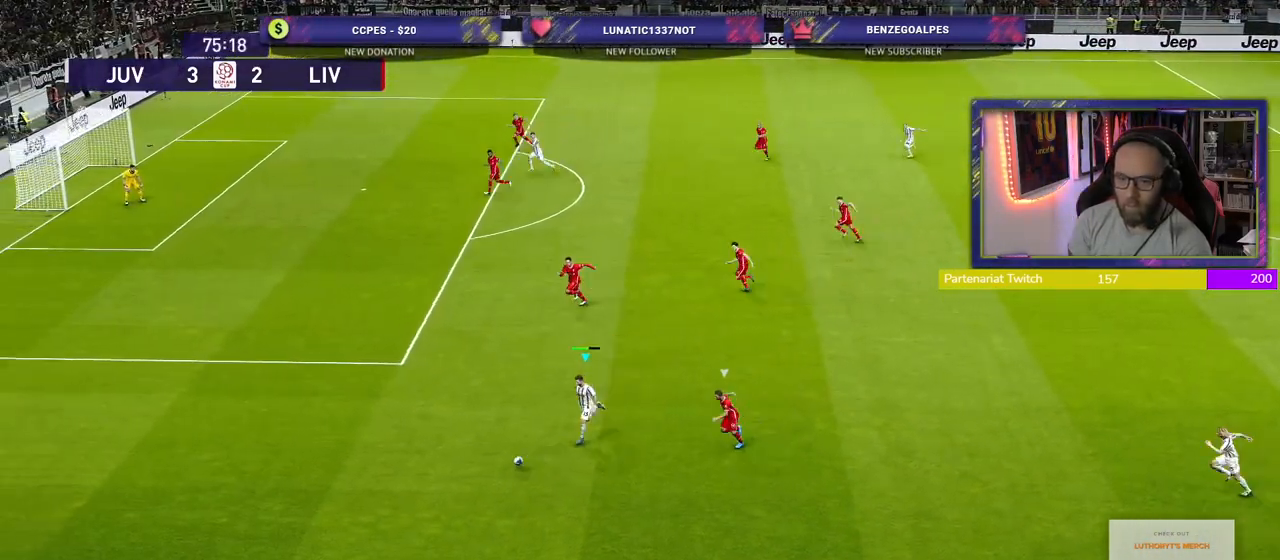
Gameplay with a controller (PlayStation layout); each line is a JSON object with the inputs held at the frame after it (dt_ms = milliseconds from this image to that frame). "events" lists button and stick changes between this image and that frame as [ms after this image, input, new state], when the widget could be followed in between.
{"dt_ms": 500, "buttons": ["R2"], "left_stick": "left", "right_stick": "center", "events": []}
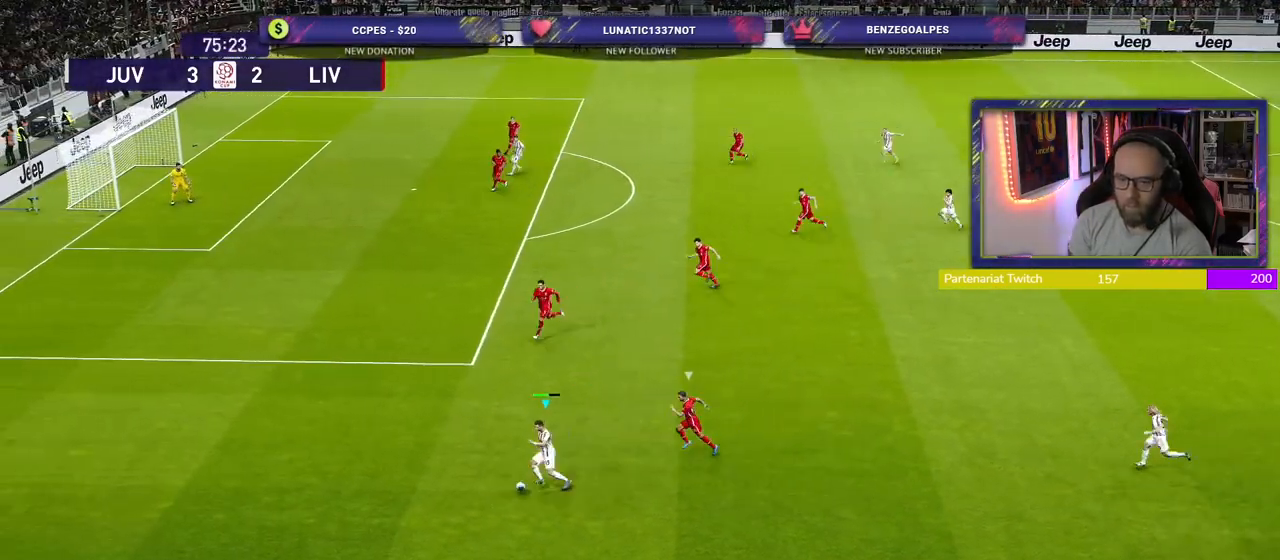
{"dt_ms": 500, "buttons": ["CROSS", "R2"], "left_stick": "center", "right_stick": "center", "events": [[400, "SQUARE", "down"], [400, "left_stick", "center"], [480, "CROSS", "down"], [500, "SQUARE", "up"]]}
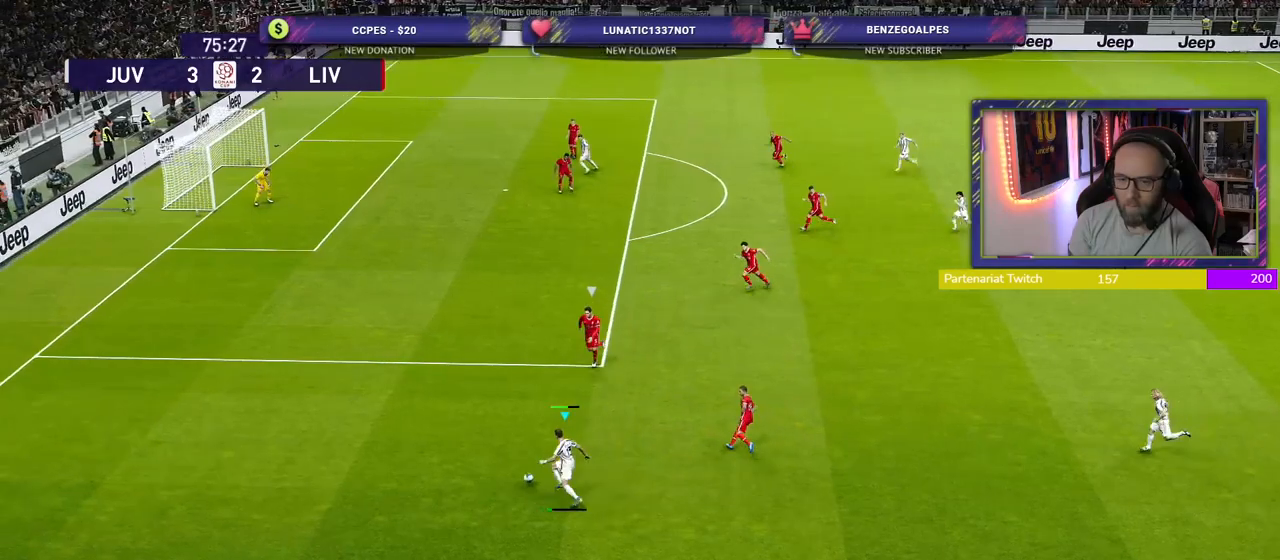
{"dt_ms": 500, "buttons": [], "left_stick": "right", "right_stick": "center", "events": [[40, "R2", "up"], [120, "CROSS", "up"], [500, "left_stick", "right"]]}
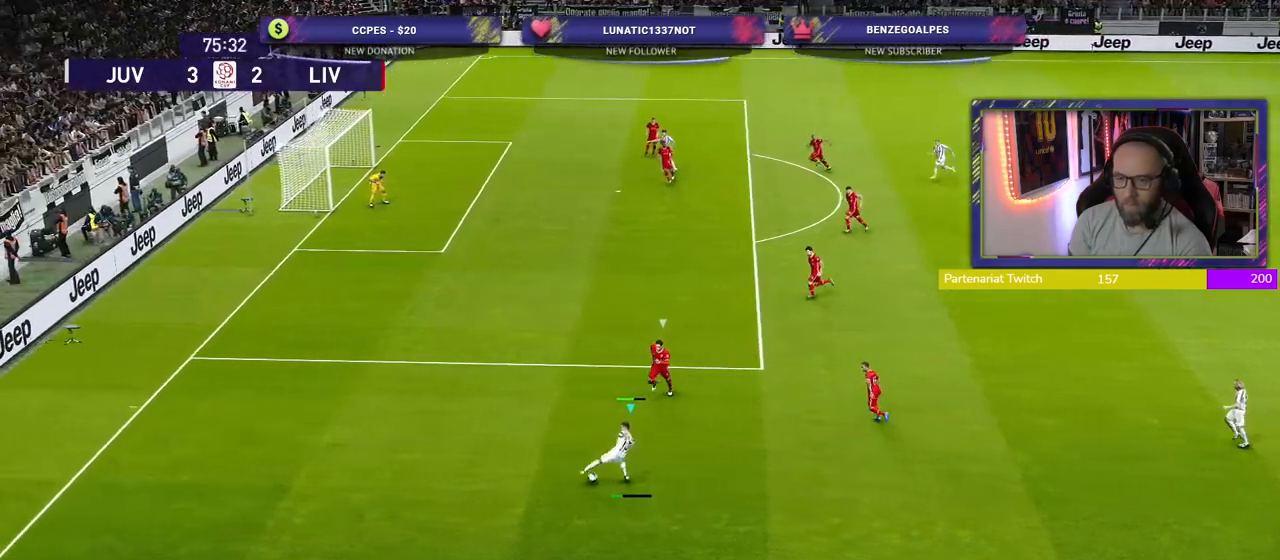
{"dt_ms": 500, "buttons": [], "left_stick": "right", "right_stick": "center", "events": []}
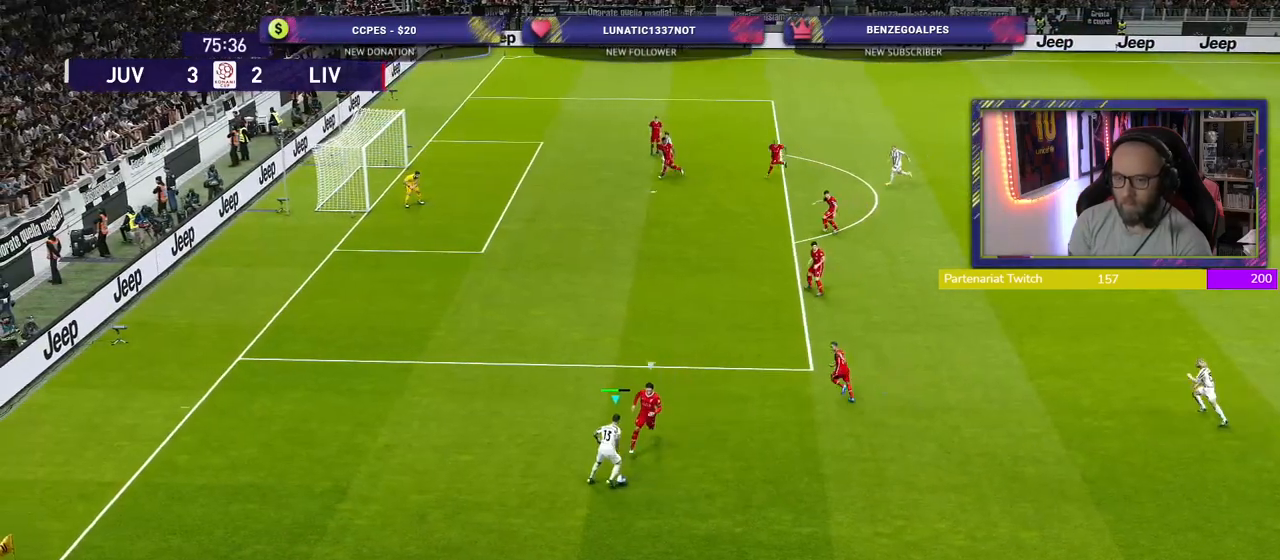
{"dt_ms": 500, "buttons": [], "left_stick": "right", "right_stick": "center", "events": []}
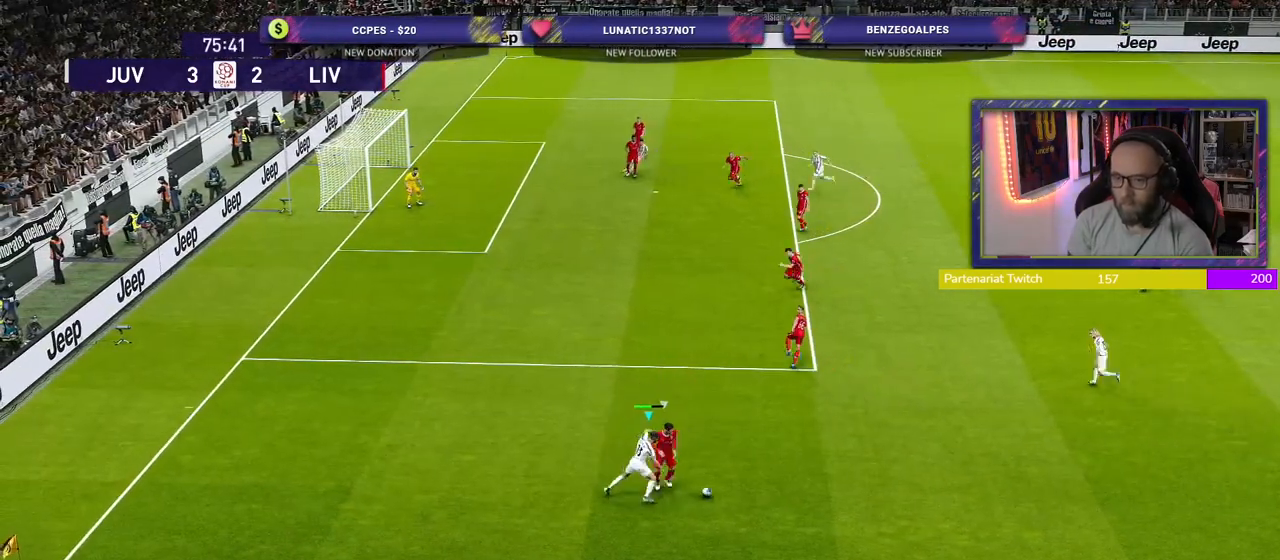
{"dt_ms": 500, "buttons": ["R2"], "left_stick": "right", "right_stick": "center", "events": [[100, "R2", "down"]]}
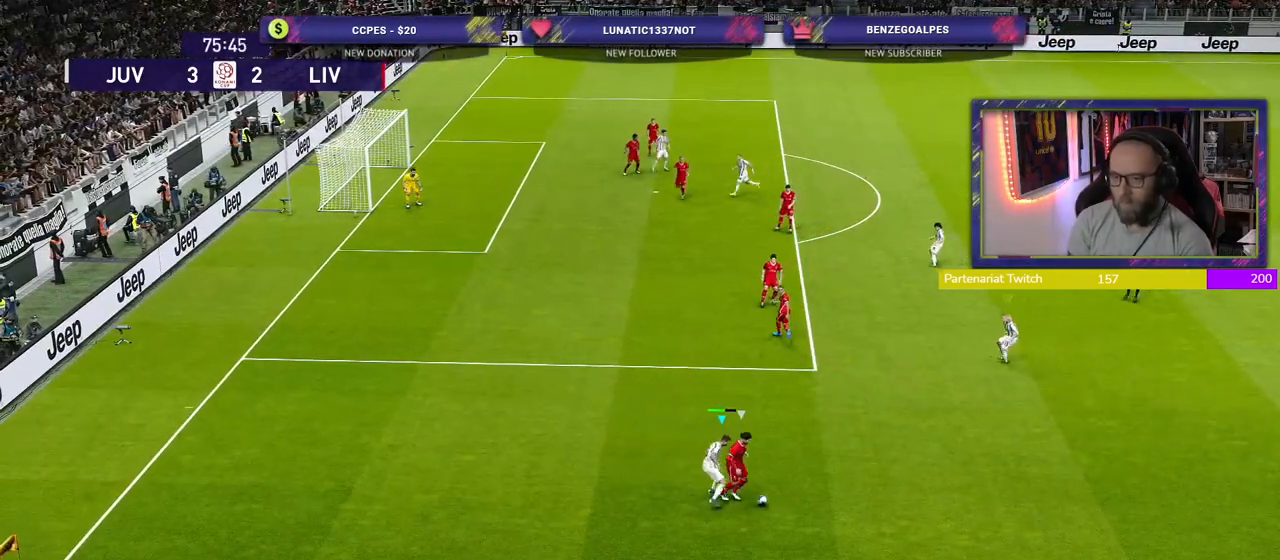
{"dt_ms": 500, "buttons": ["SQUARE", "R2"], "left_stick": "right", "right_stick": "center", "events": [[200, "SQUARE", "down"], [320, "SQUARE", "up"], [380, "SQUARE", "down"]]}
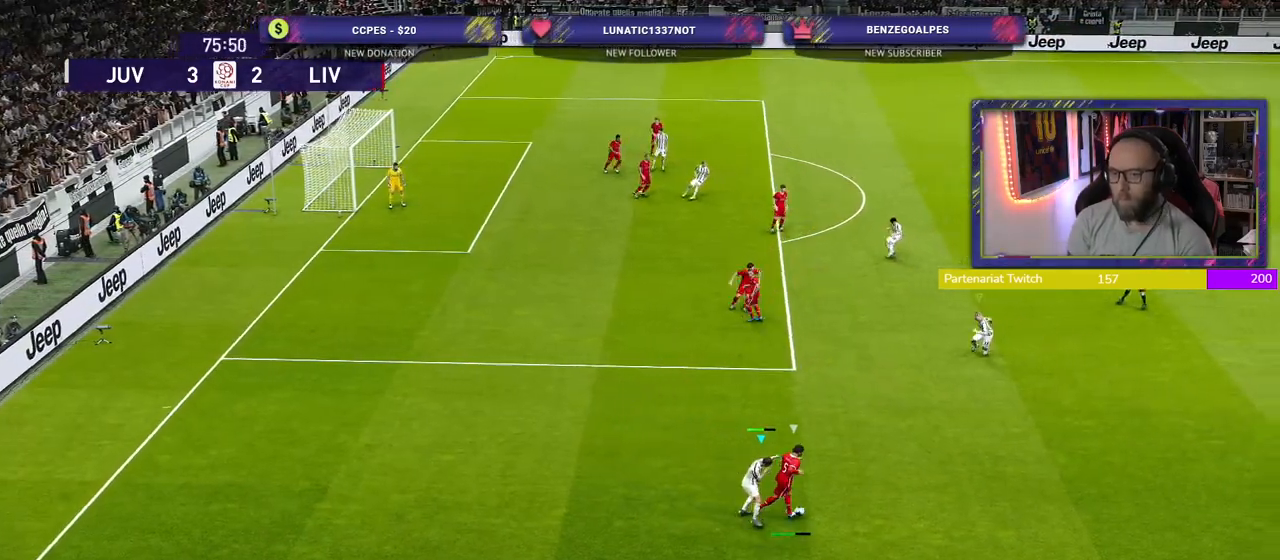
{"dt_ms": 500, "buttons": ["SQUARE", "R2"], "left_stick": "right", "right_stick": "center", "events": [[440, "SQUARE", "up"], [500, "SQUARE", "down"]]}
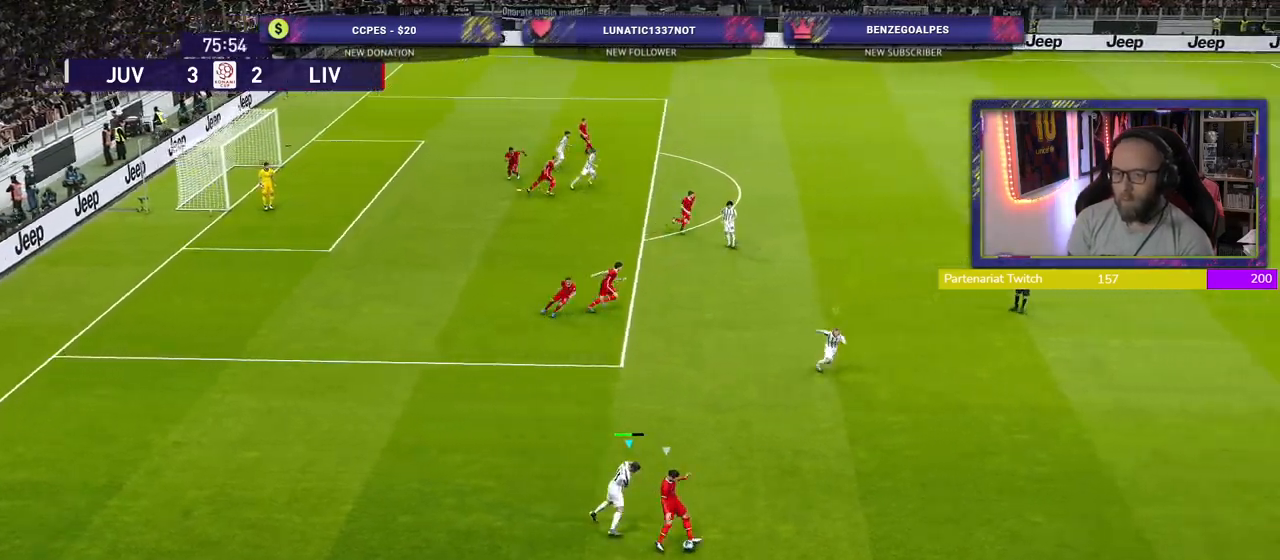
{"dt_ms": 500, "buttons": ["R2"], "left_stick": "down-left", "right_stick": "center", "events": [[240, "L1", "down"], [340, "SQUARE", "up"], [360, "left_stick", "down"], [400, "L1", "up"], [420, "left_stick", "down-left"]]}
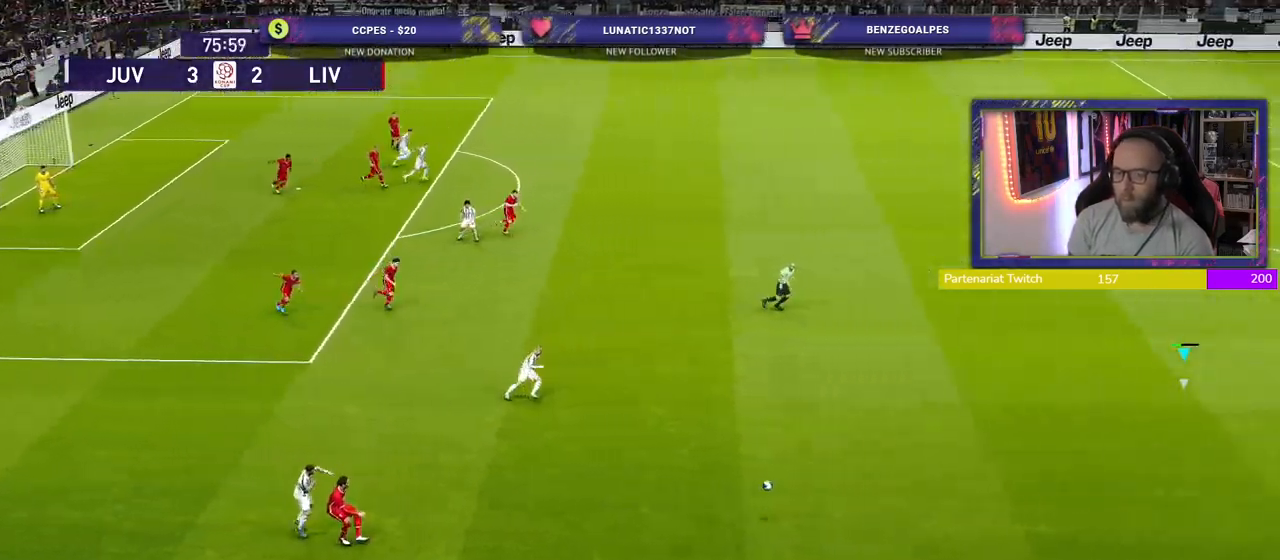
{"dt_ms": 500, "buttons": ["R2"], "left_stick": "left", "right_stick": "center", "events": [[20, "left_stick", "left"]]}
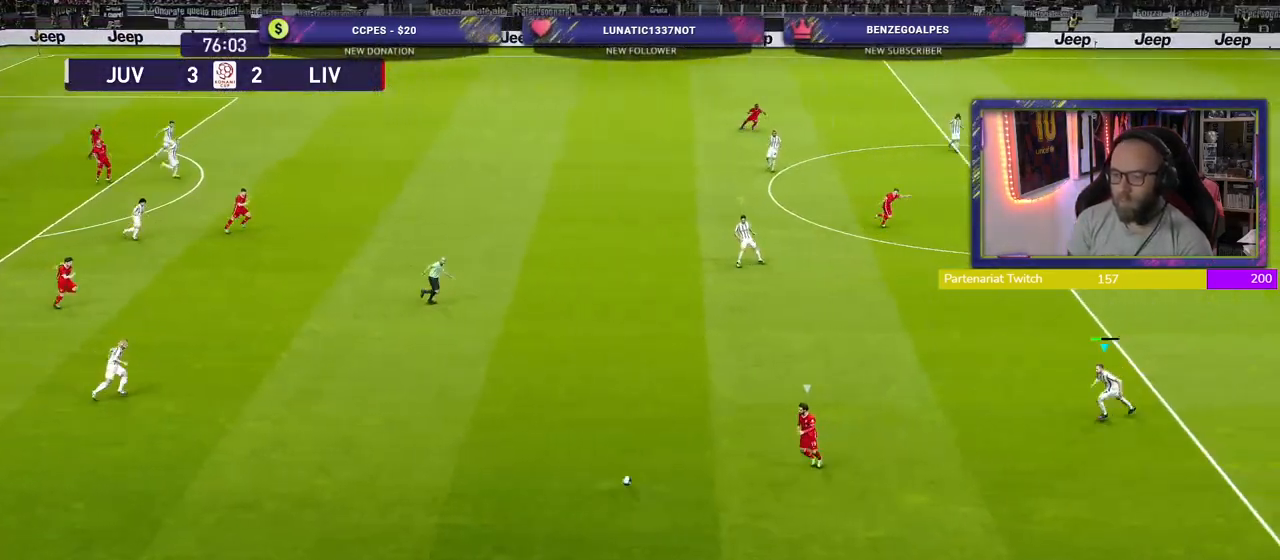
{"dt_ms": 500, "buttons": ["L2", "R2"], "left_stick": "left", "right_stick": "center", "events": [[500, "L2", "down"]]}
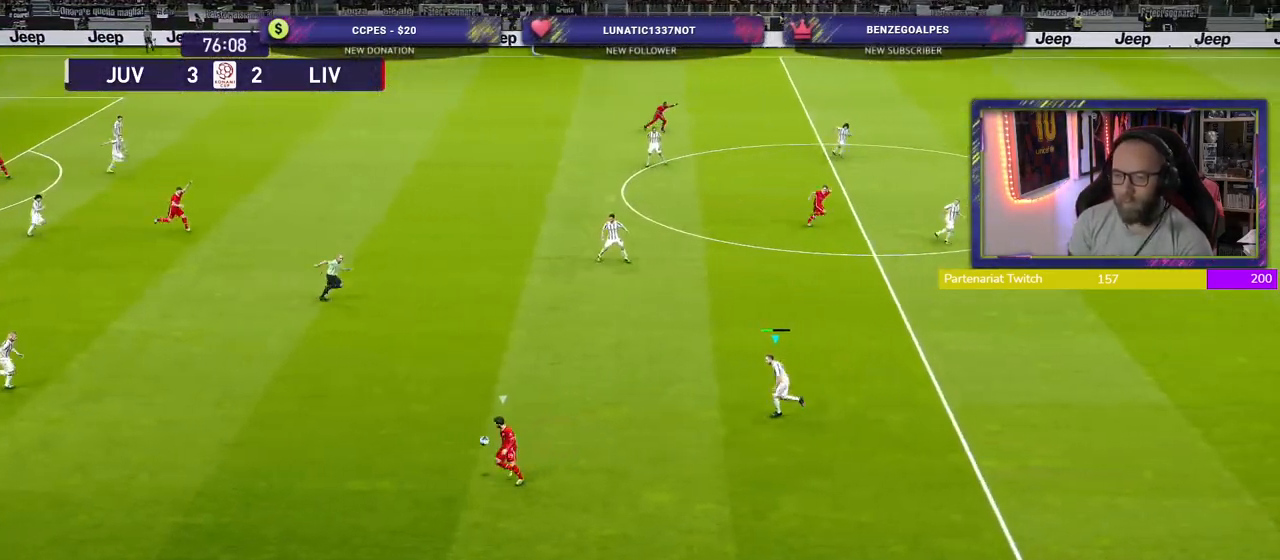
{"dt_ms": 500, "buttons": ["L2", "R2"], "left_stick": "down-left", "right_stick": "center", "events": [[140, "left_stick", "down-left"], [180, "R2", "up"], [440, "R2", "down"]]}
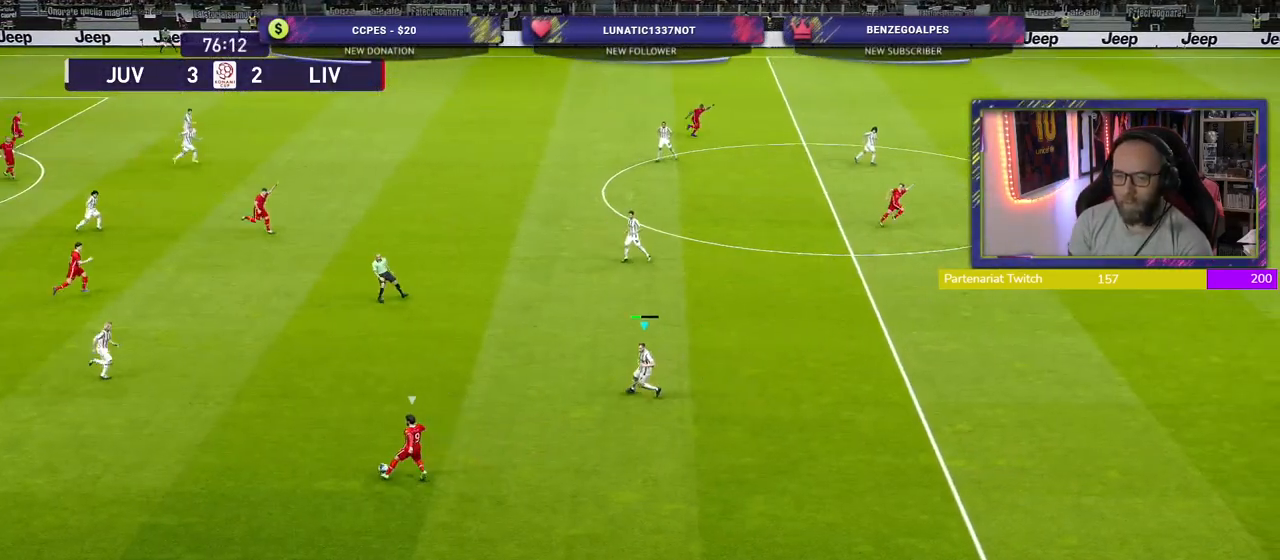
{"dt_ms": 1000, "buttons": ["CROSS", "SQUARE", "L1", "R2"], "left_stick": "down-right", "right_stick": "center"}
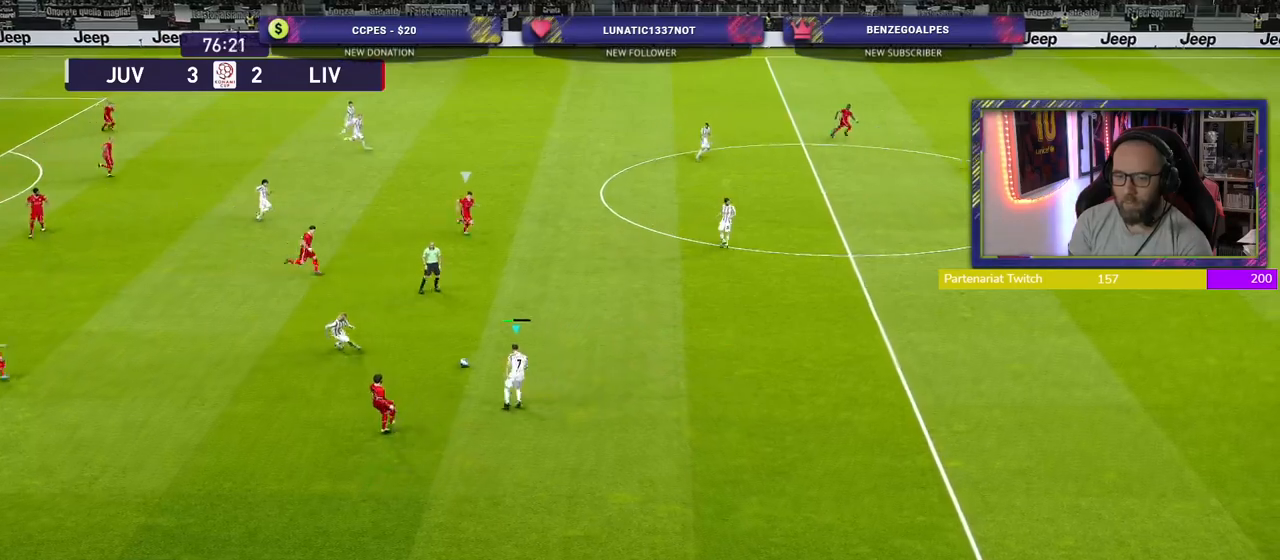
{"dt_ms": 500, "buttons": ["R2"], "left_stick": "down", "right_stick": "center", "events": [[160, "L1", "up"], [160, "left_stick", "down-left"], [320, "CROSS", "up"], [320, "SQUARE", "up"], [400, "left_stick", "down"]]}
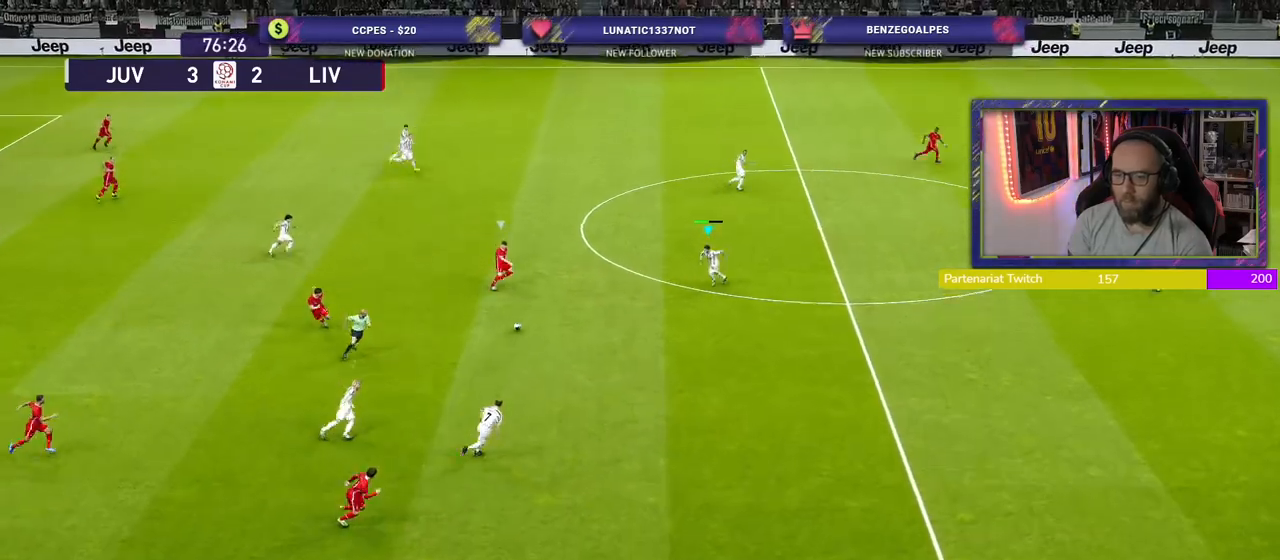
{"dt_ms": 500, "buttons": ["CROSS"], "left_stick": "center", "right_stick": "center", "events": [[160, "CROSS", "down"], [260, "R2", "up"], [260, "left_stick", "center"]]}
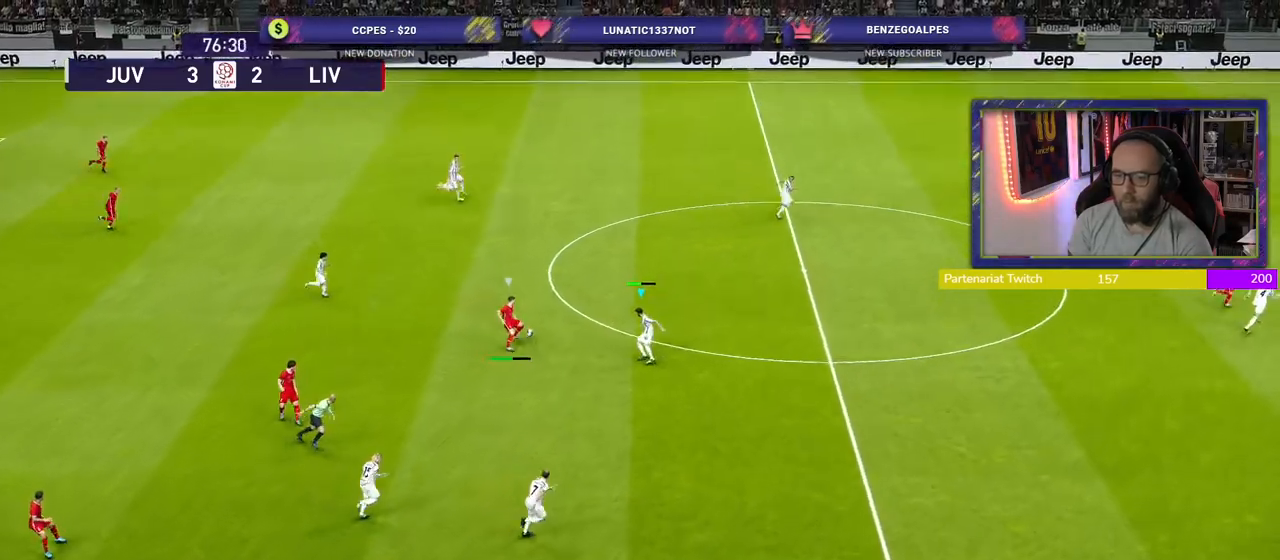
{"dt_ms": 500, "buttons": ["CROSS", "SQUARE"], "left_stick": "right", "right_stick": "center", "events": [[380, "left_stick", "right"], [480, "SQUARE", "down"]]}
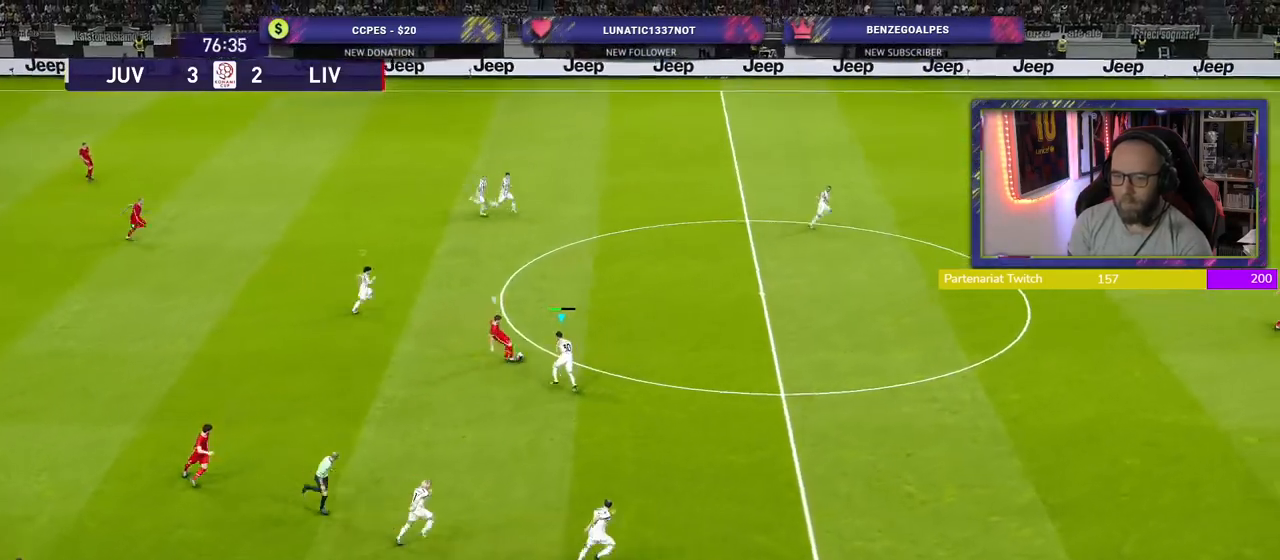
{"dt_ms": 500, "buttons": ["SQUARE"], "left_stick": "right", "right_stick": "center", "events": [[20, "CROSS", "up"]]}
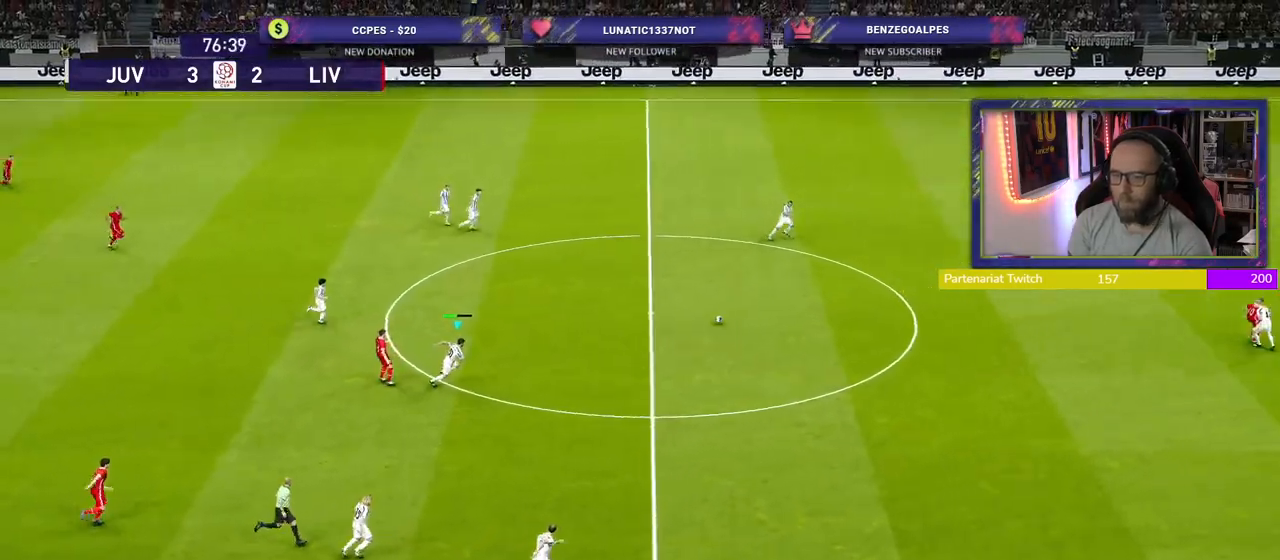
{"dt_ms": 500, "buttons": ["SQUARE", "L1"], "left_stick": "down-left", "right_stick": "center", "events": [[500, "L1", "down"], [500, "left_stick", "down-left"]]}
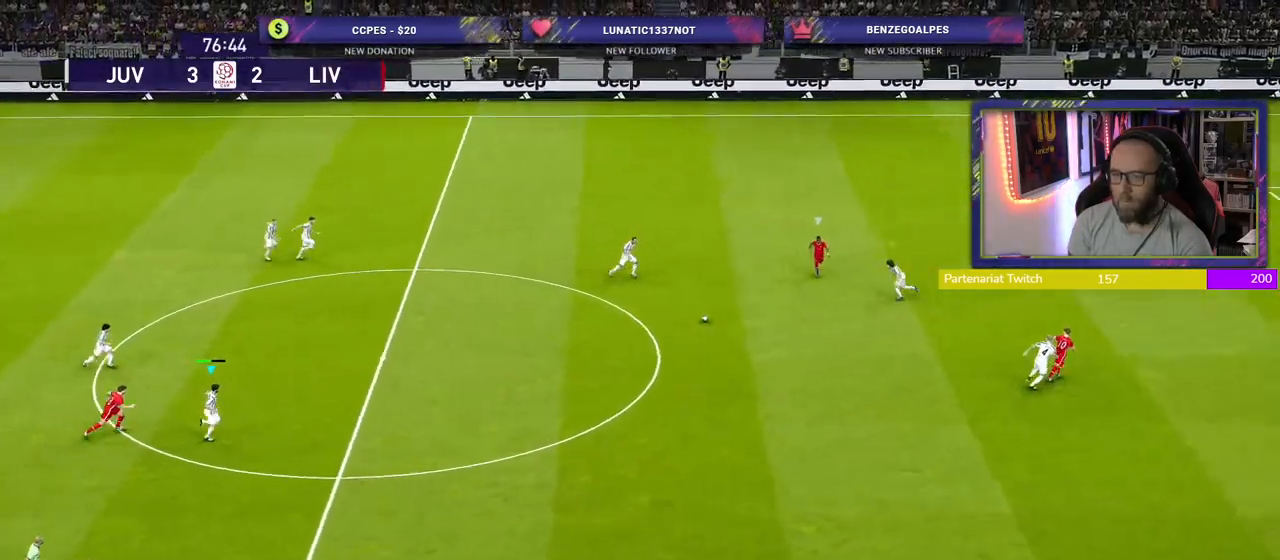
{"dt_ms": 500, "buttons": ["CROSS", "SQUARE"], "left_stick": "down-left", "right_stick": "center", "events": [[60, "left_stick", "left"], [80, "CROSS", "down"], [160, "L1", "up"], [420, "left_stick", "down-left"]]}
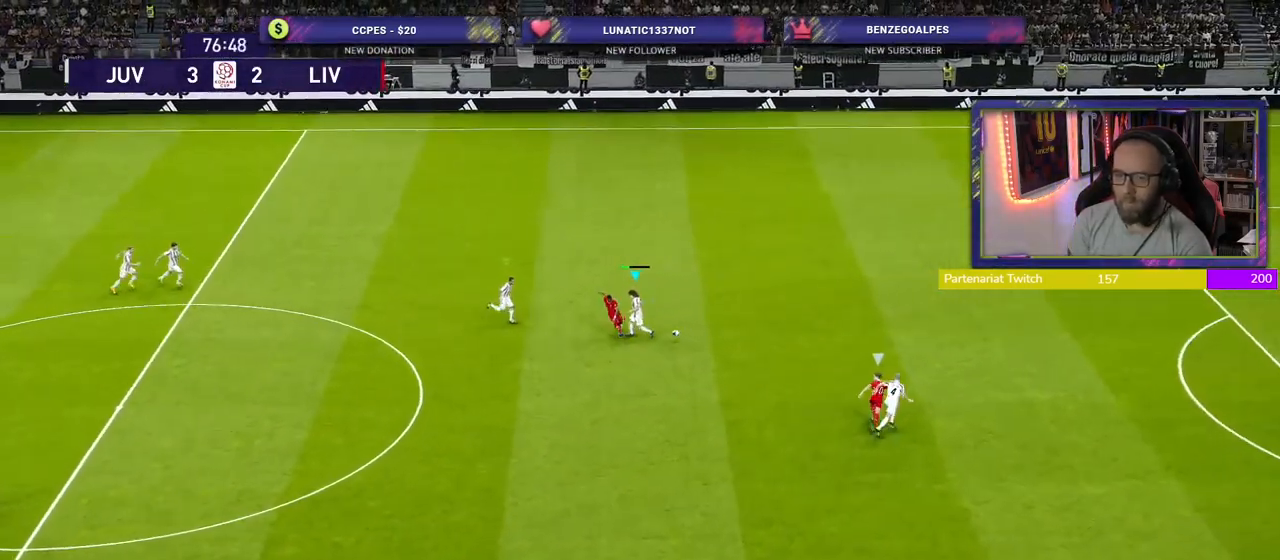
{"dt_ms": 500, "buttons": ["R2"], "left_stick": "up-right", "right_stick": "center", "events": [[100, "left_stick", "down-right"], [180, "L1", "down"], [240, "left_stick", "up-right"], [260, "R2", "down"], [320, "SQUARE", "up"], [340, "CROSS", "up"], [380, "L1", "up"]]}
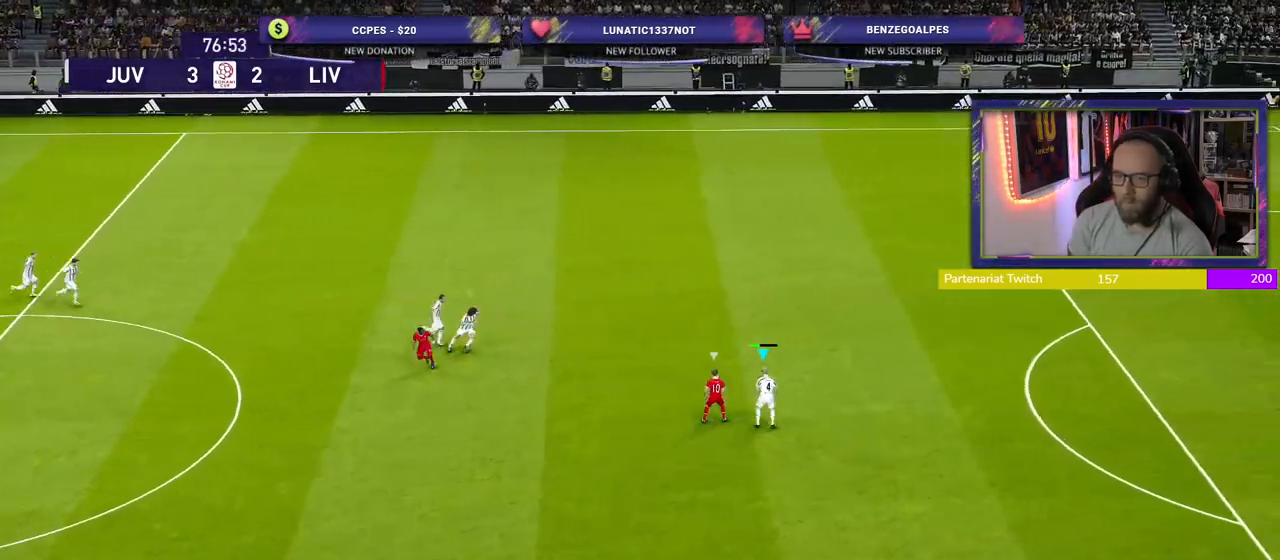
{"dt_ms": 500, "buttons": ["R2"], "left_stick": "right", "right_stick": "center", "events": [[220, "left_stick", "right"]]}
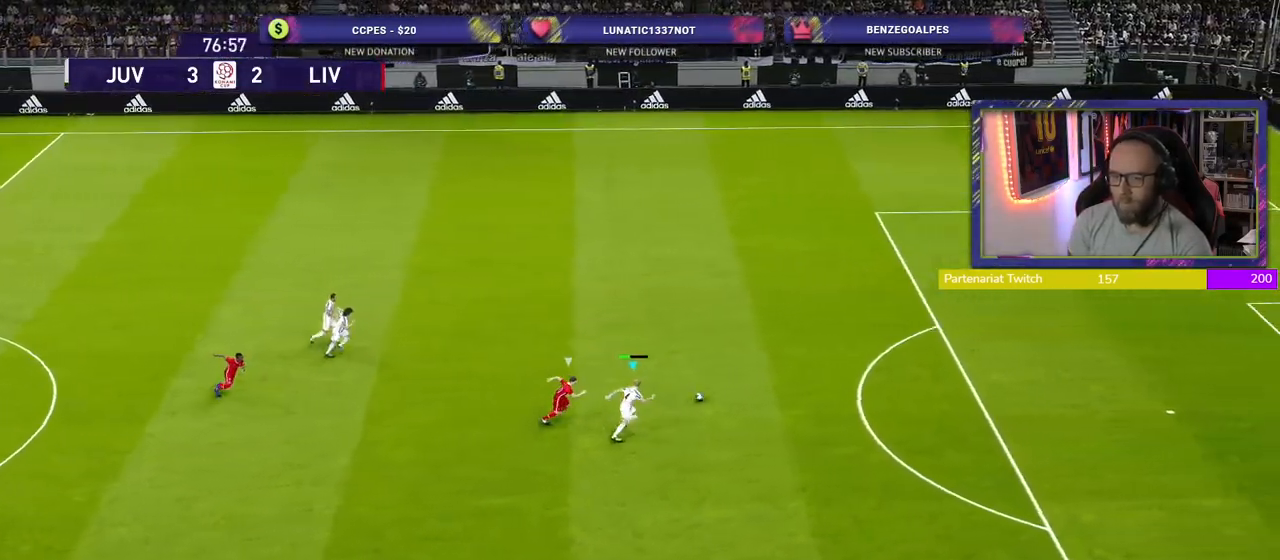
{"dt_ms": 500, "buttons": ["R2"], "left_stick": "right", "right_stick": "center", "events": []}
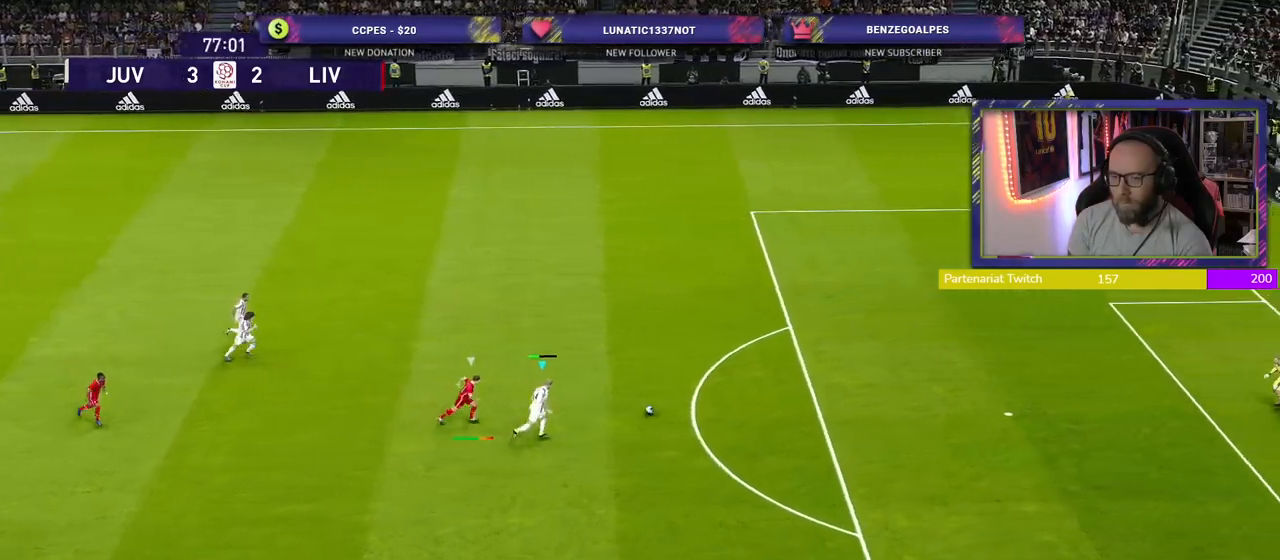
{"dt_ms": 500, "buttons": ["R2"], "left_stick": "down-right", "right_stick": "center", "events": [[440, "left_stick", "down-right"]]}
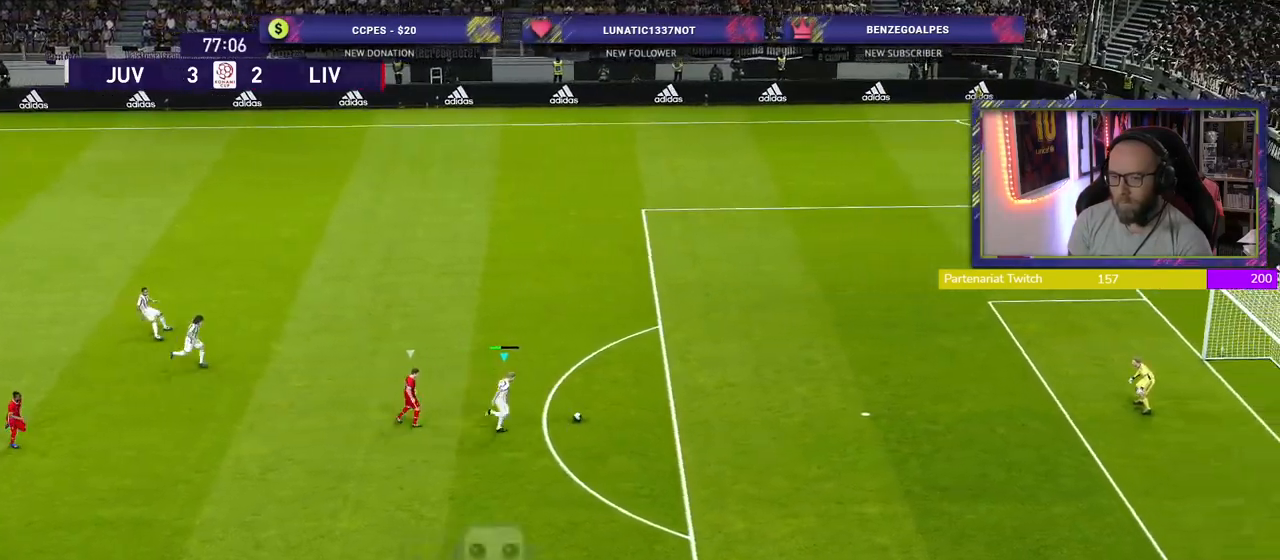
{"dt_ms": 500, "buttons": ["R2"], "left_stick": "down-right", "right_stick": "center", "events": []}
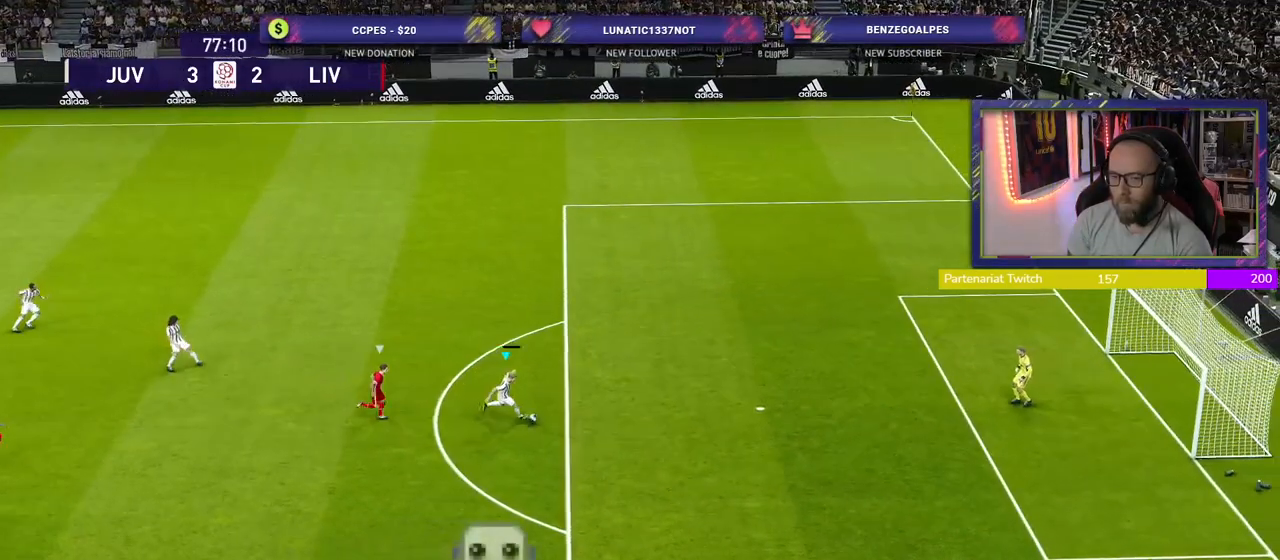
{"dt_ms": 500, "buttons": [], "left_stick": "down-left", "right_stick": "center", "events": [[260, "R2", "up"], [260, "left_stick", "down"], [360, "left_stick", "down-left"]]}
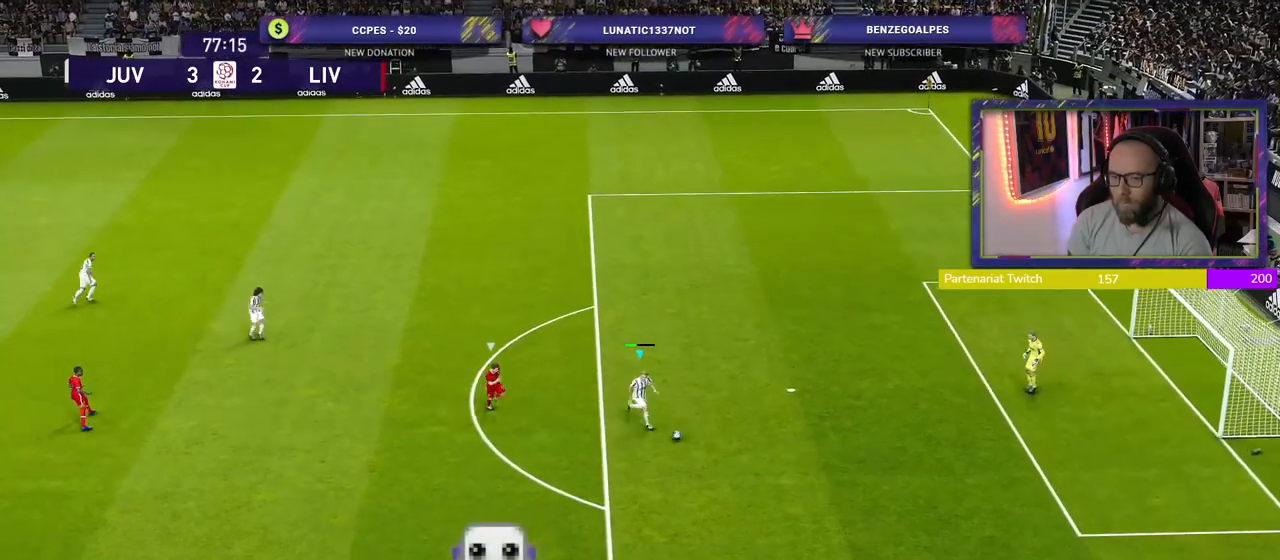
{"dt_ms": 500, "buttons": [], "left_stick": "down-left", "right_stick": "center", "events": [[240, "CROSS", "down"], [380, "CROSS", "up"]]}
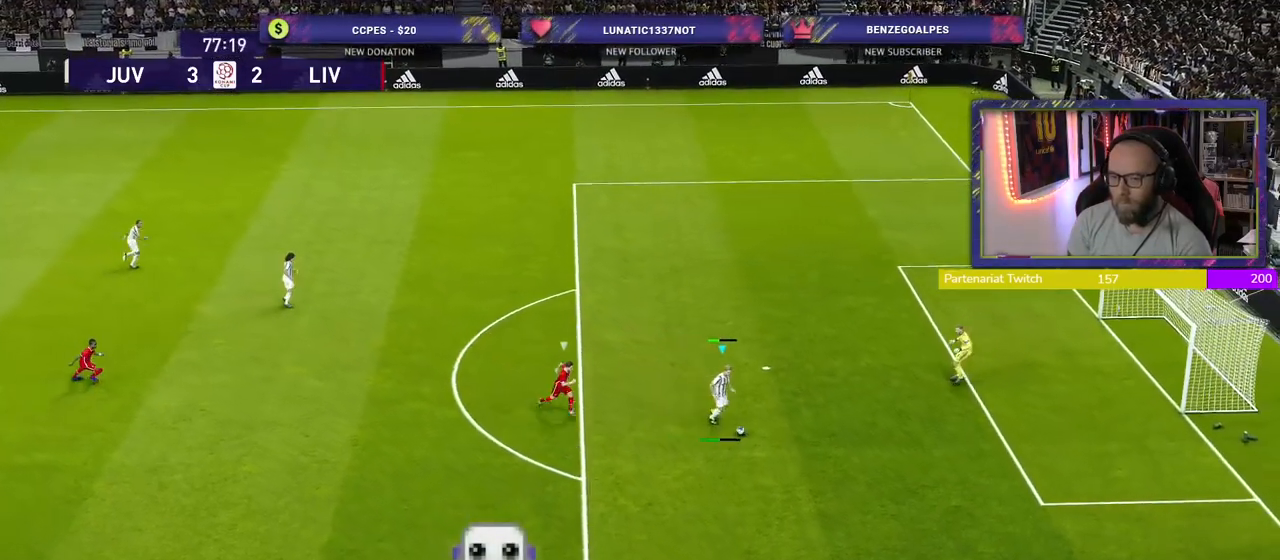
{"dt_ms": 500, "buttons": [], "left_stick": "center", "right_stick": "center", "events": [[200, "left_stick", "down"], [300, "left_stick", "center"]]}
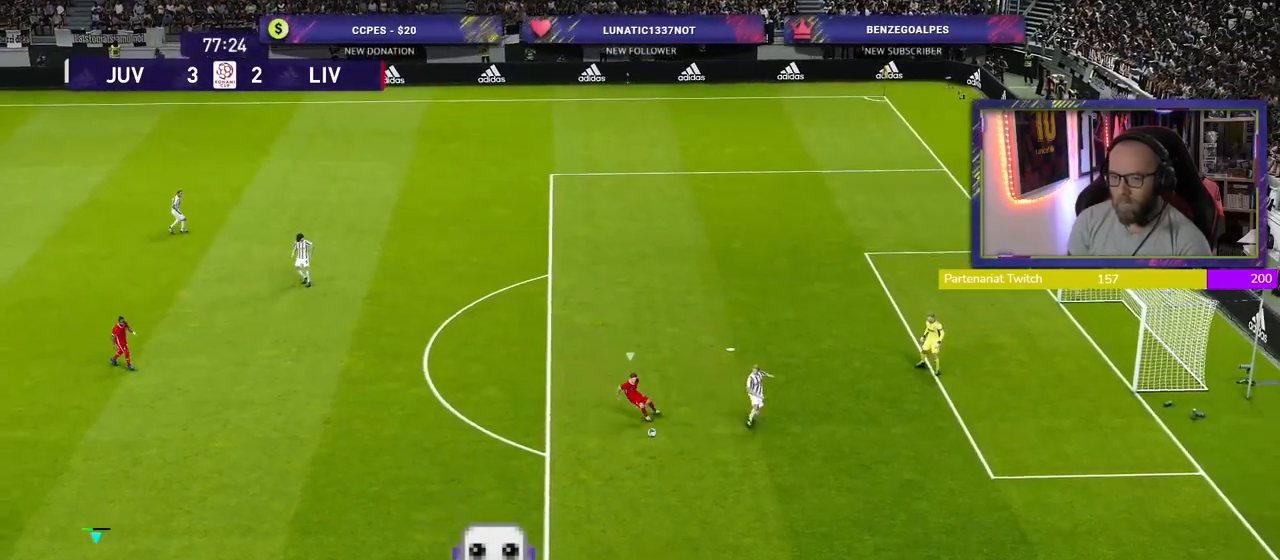
{"dt_ms": 500, "buttons": ["R2"], "left_stick": "down-right", "right_stick": "center", "events": [[60, "left_stick", "down-right"], [140, "R2", "down"]]}